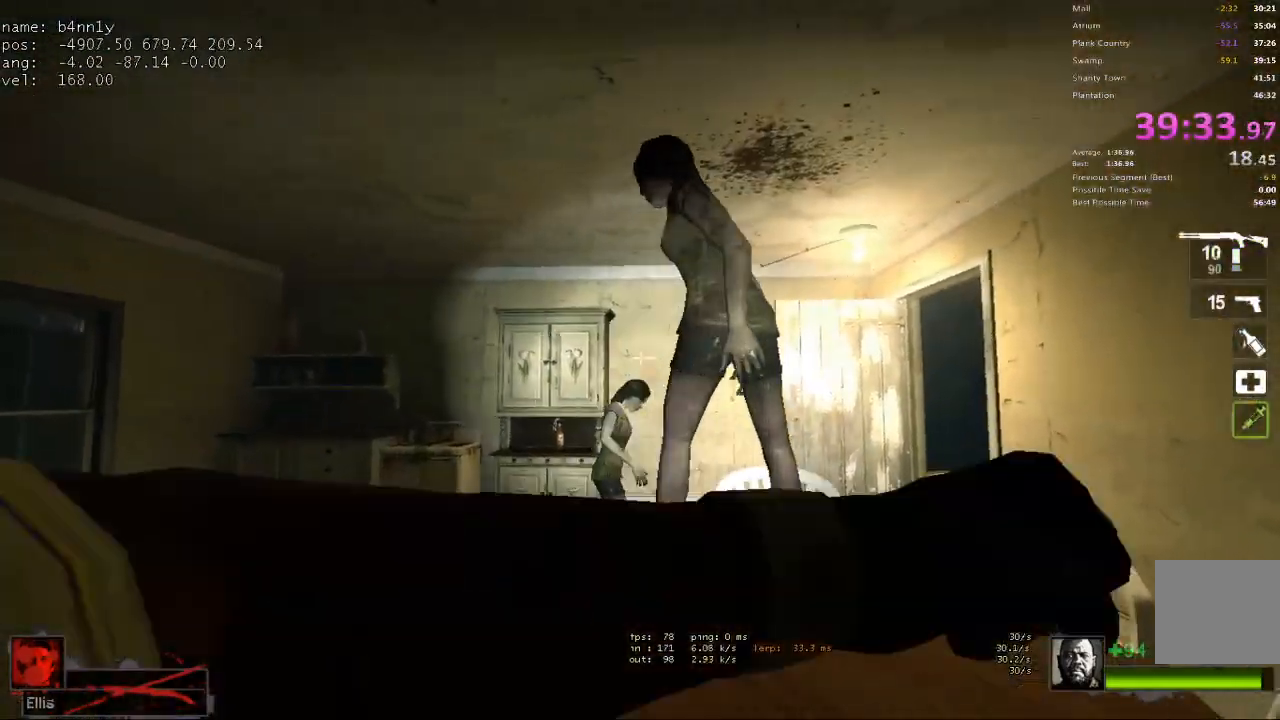
Gameplay with keyboard; each line is a JSON object with the keys held at the frame after it. "events" lists presses ("down") and releases ("up") of "1", "2", "3", "4", "5", "a", "alt", "c", "caps_lock", "ctrl", "d", "e", "f", "g", "q", "r", "s", "shift", "space", "t", "tab", "v", "w", "x" and "z" between this image and that frame as [ms after this image, input, new state], when the widget could be followed in between. No other keys are recorded. Mouse input is not recorded.
{"keys": ["d"], "events": [[50, "d", "down"], [50, "w", "up"], [183, "s", "down"], [283, "s", "up"]]}
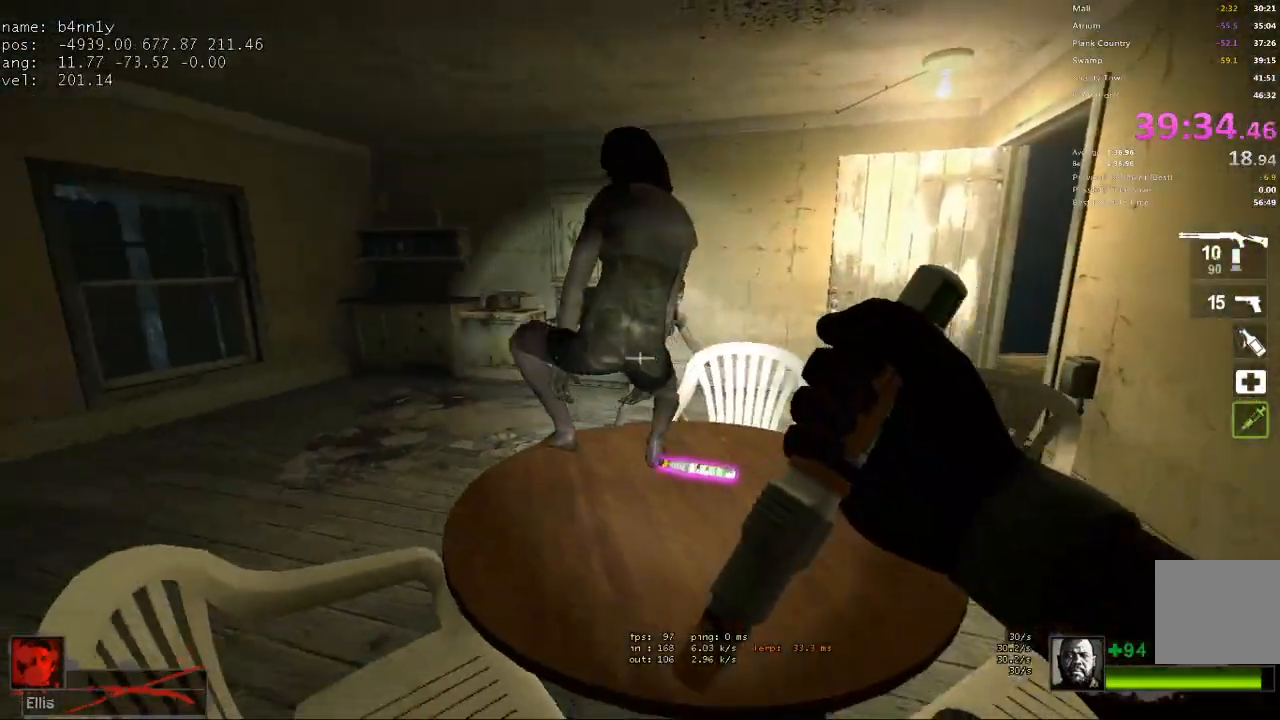
{"keys": ["a"], "events": [[50, "a", "down"], [100, "d", "up"], [200, "w", "down"], [483, "w", "up"]]}
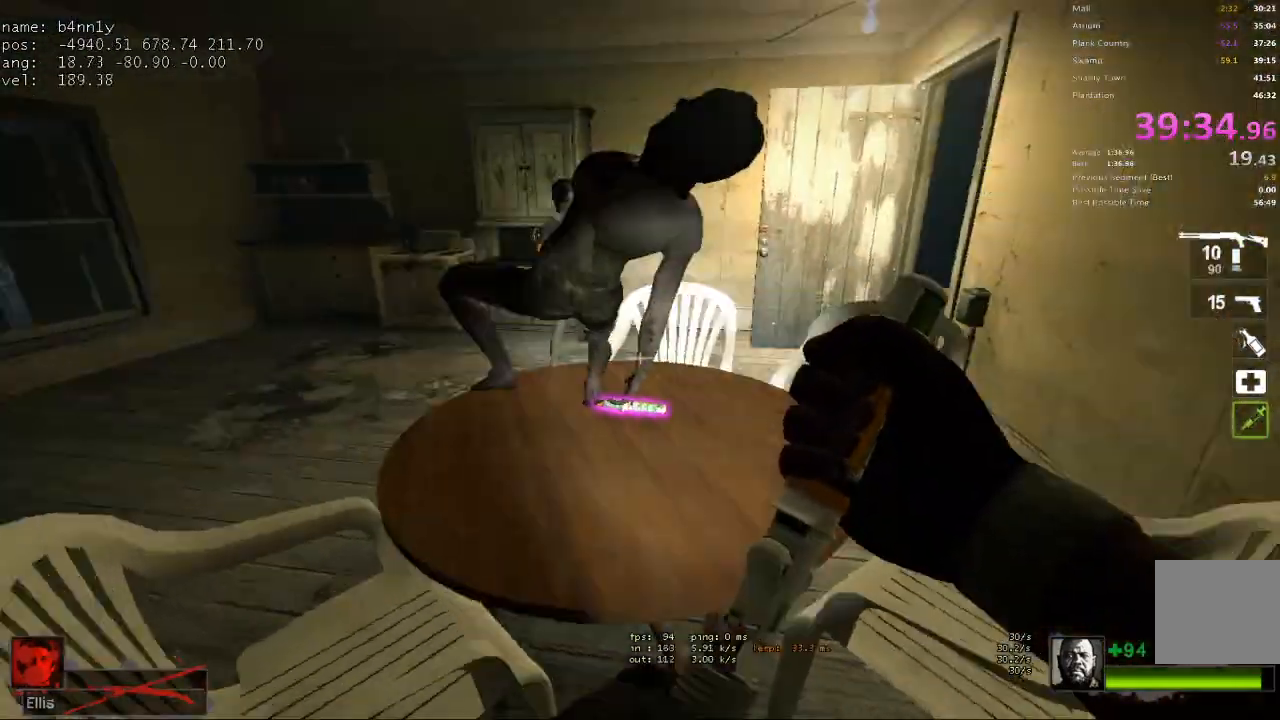
{"keys": [], "events": [[67, "a", "up"]]}
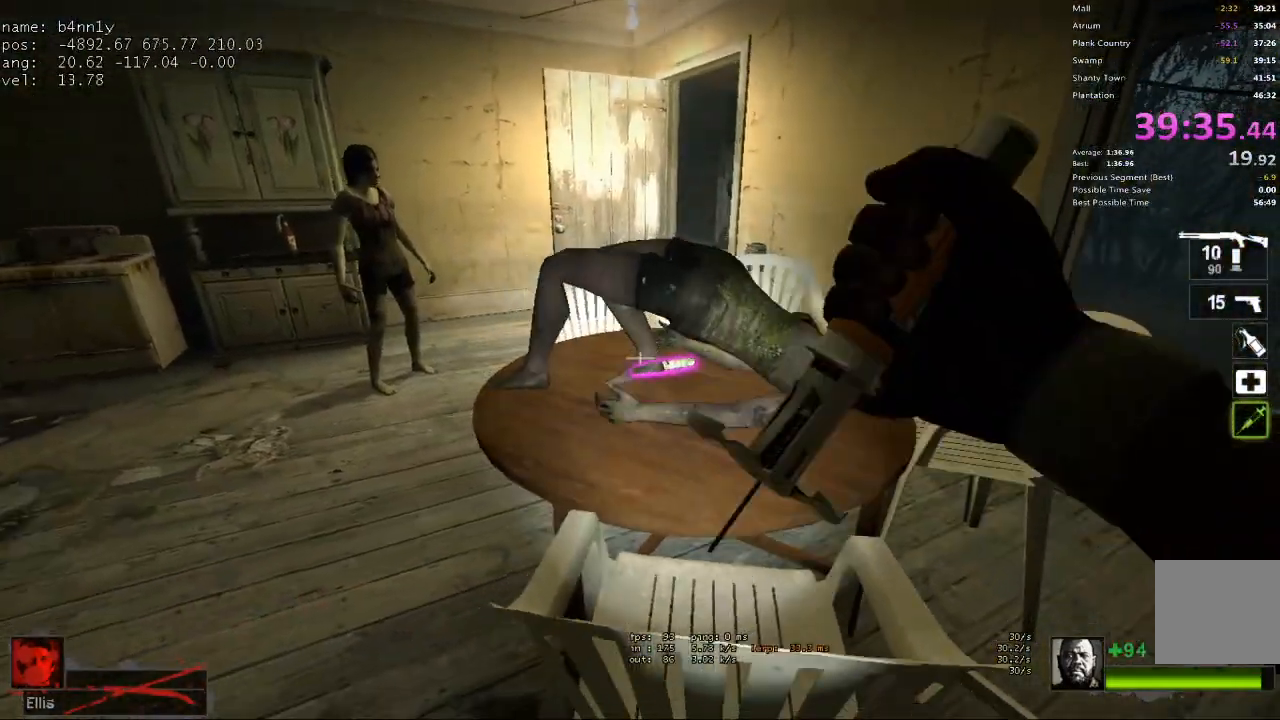
{"keys": ["a"], "events": [[317, "s", "down"], [367, "e", "down"], [417, "a", "down"], [467, "e", "up"], [467, "s", "up"]]}
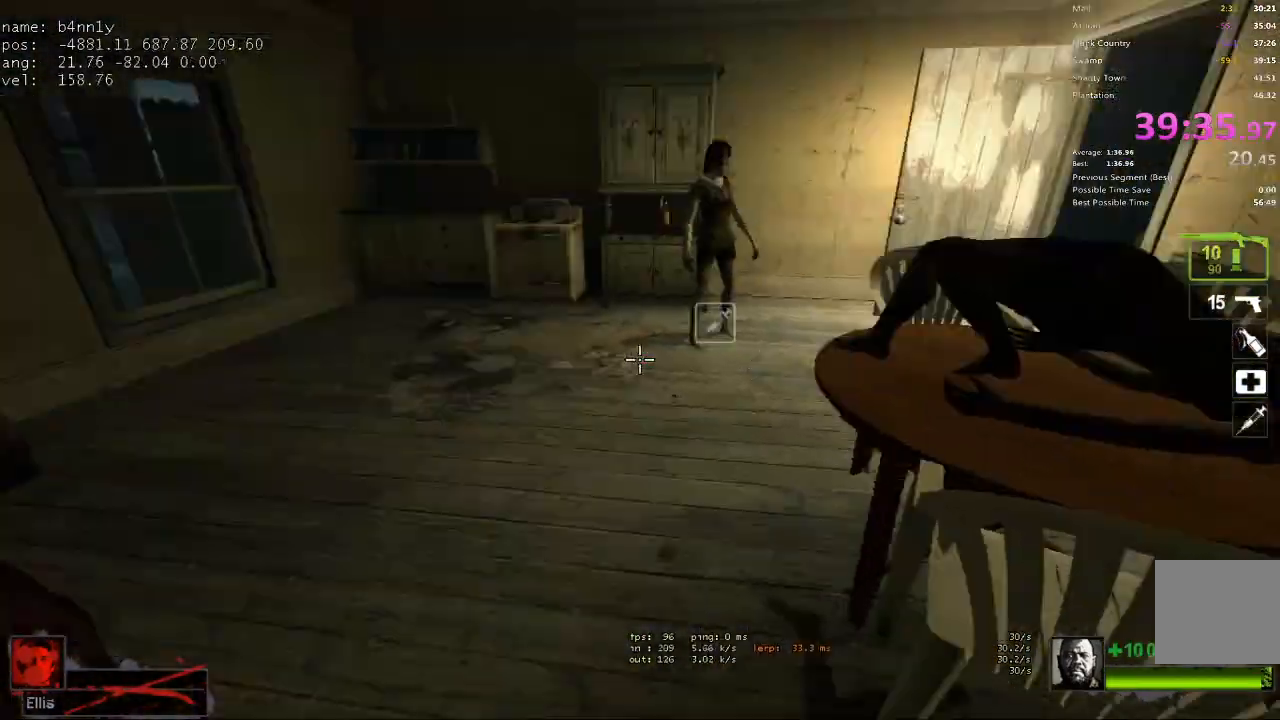
{"keys": ["a", "w"], "events": [[100, "w", "down"], [200, "a", "up"], [433, "a", "down"]]}
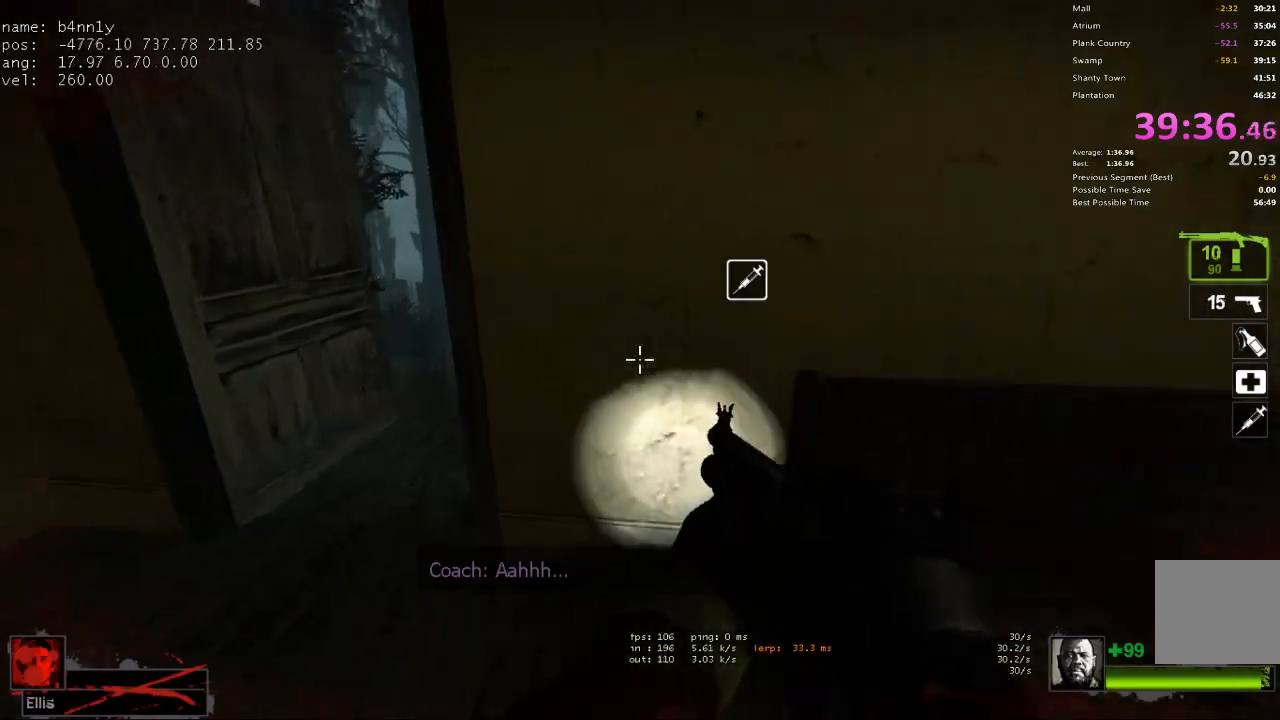
{"keys": ["d", "w"], "events": [[217, "a", "up"], [400, "d", "down"]]}
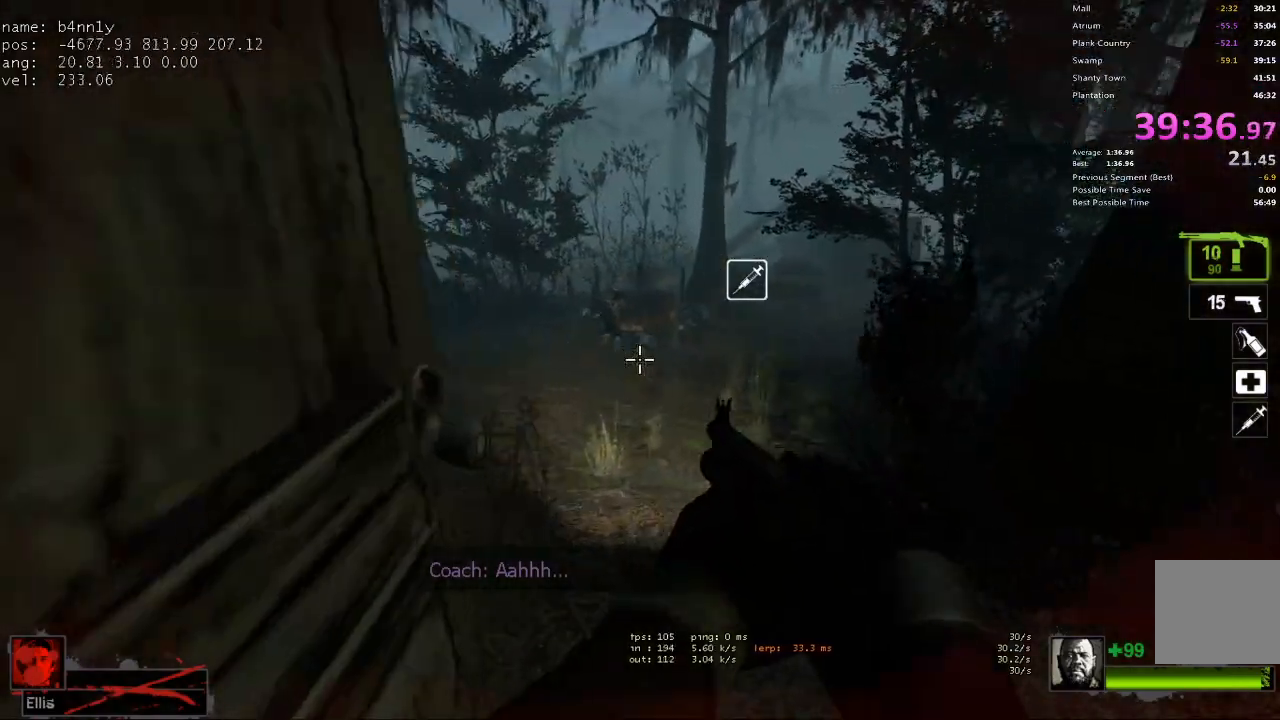
{"keys": ["a", "d"], "events": [[33, "d", "up"], [317, "a", "down"], [317, "space", "down"], [317, "w", "up"], [417, "space", "up"], [500, "d", "down"]]}
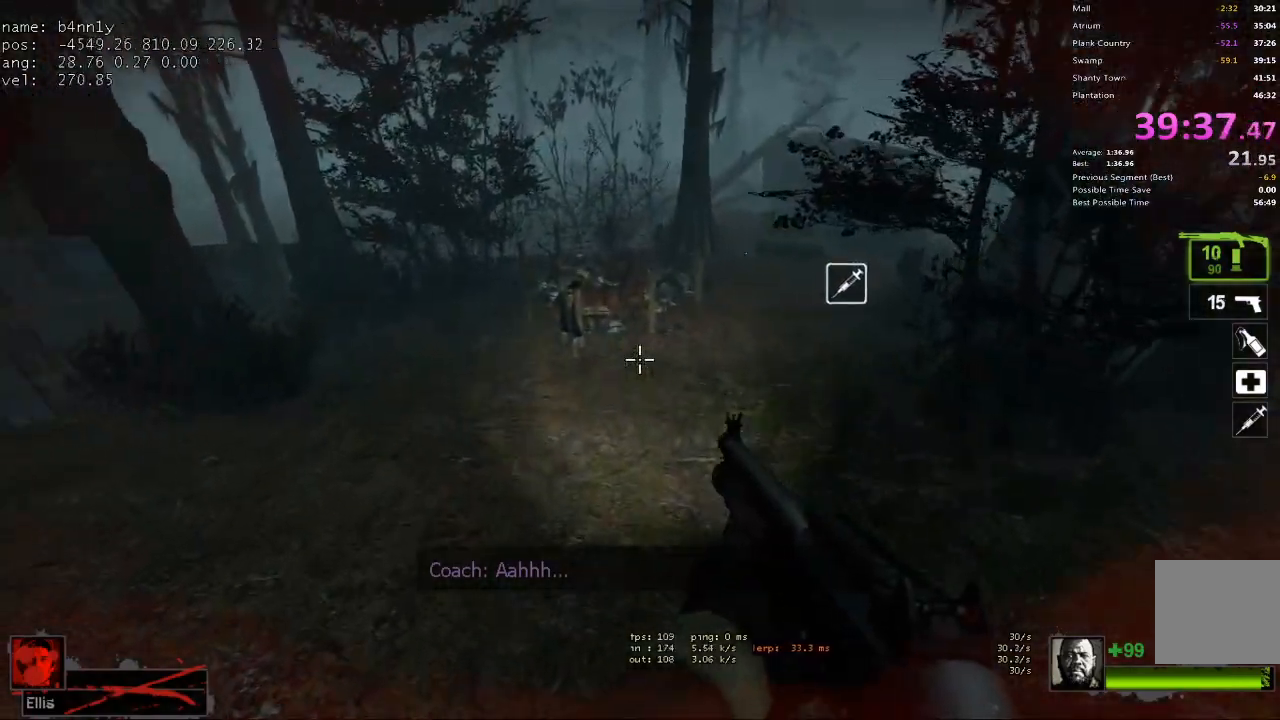
{"keys": ["d"], "events": [[50, "a", "up"]]}
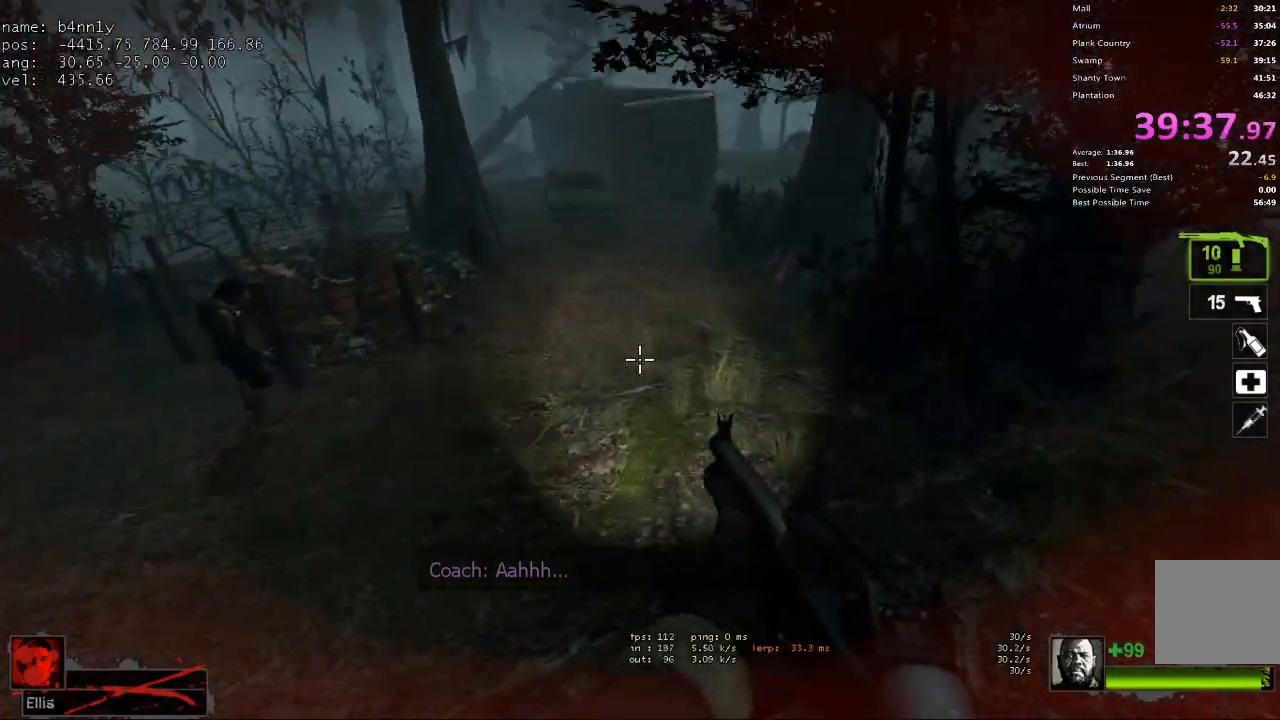
{"keys": ["d"], "events": [[67, "space", "down"], [117, "a", "down"], [117, "d", "up"], [250, "space", "up"], [300, "d", "down"], [350, "a", "up"]]}
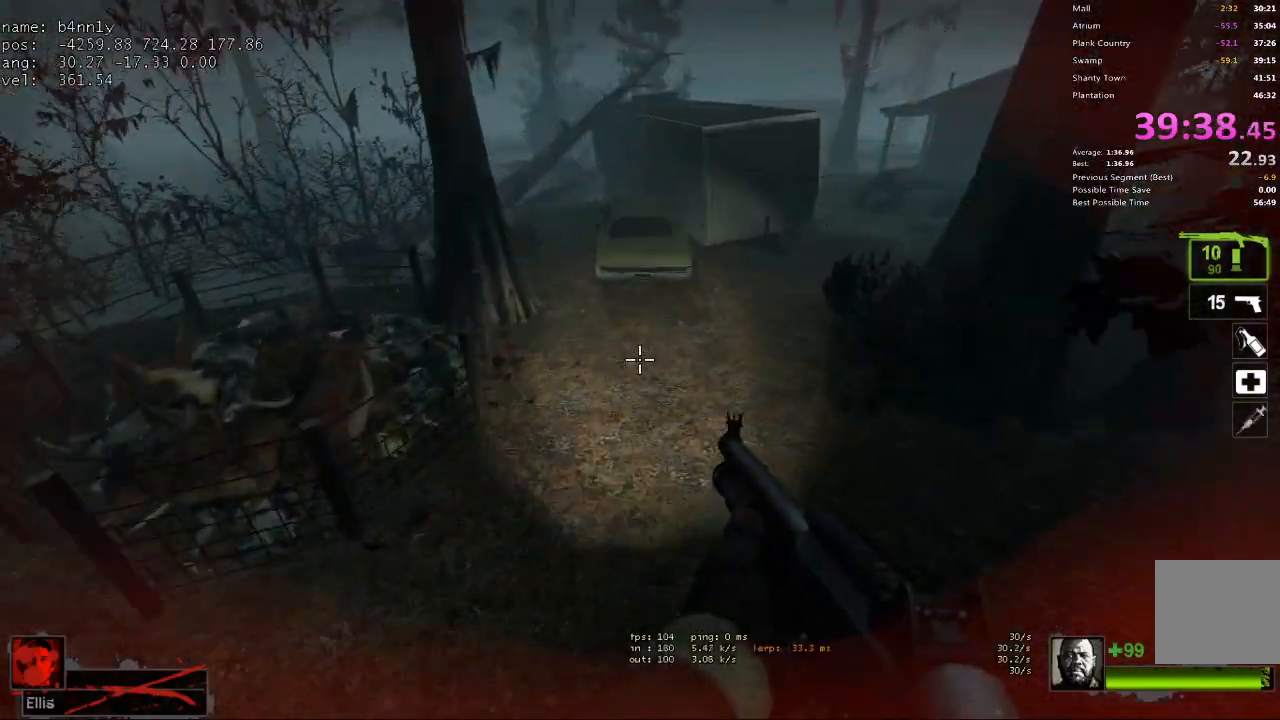
{"keys": ["a", "space"], "events": [[450, "a", "down"], [450, "d", "up"], [450, "space", "down"]]}
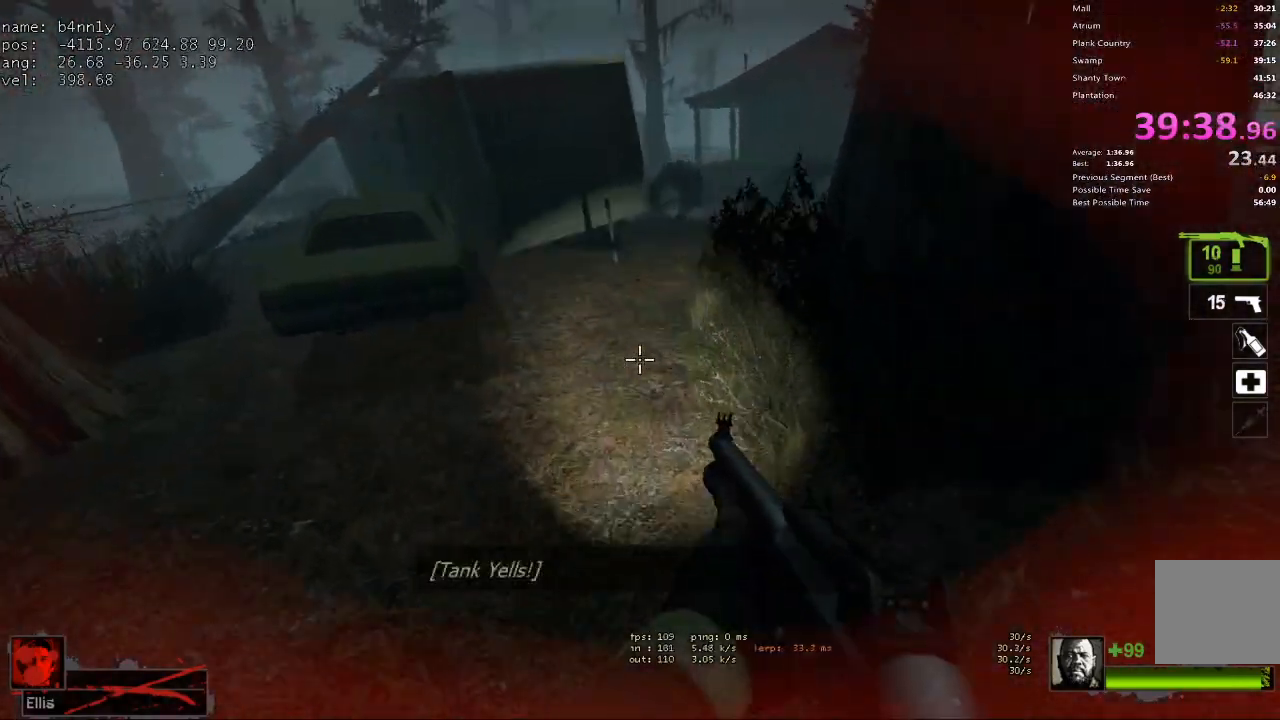
{"keys": ["d"], "events": [[100, "d", "down"], [100, "space", "up"], [150, "a", "up"]]}
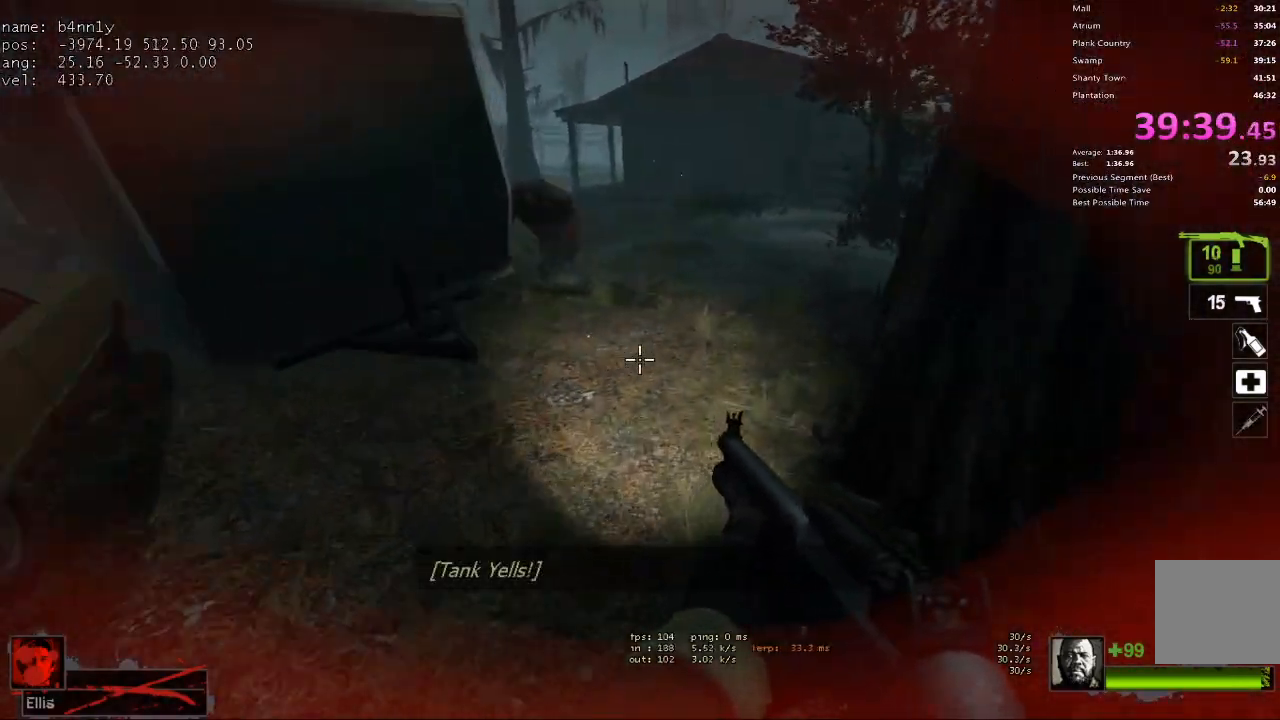
{"keys": ["a"], "events": [[150, "space", "down"], [300, "space", "up"], [433, "a", "down"], [433, "d", "up"]]}
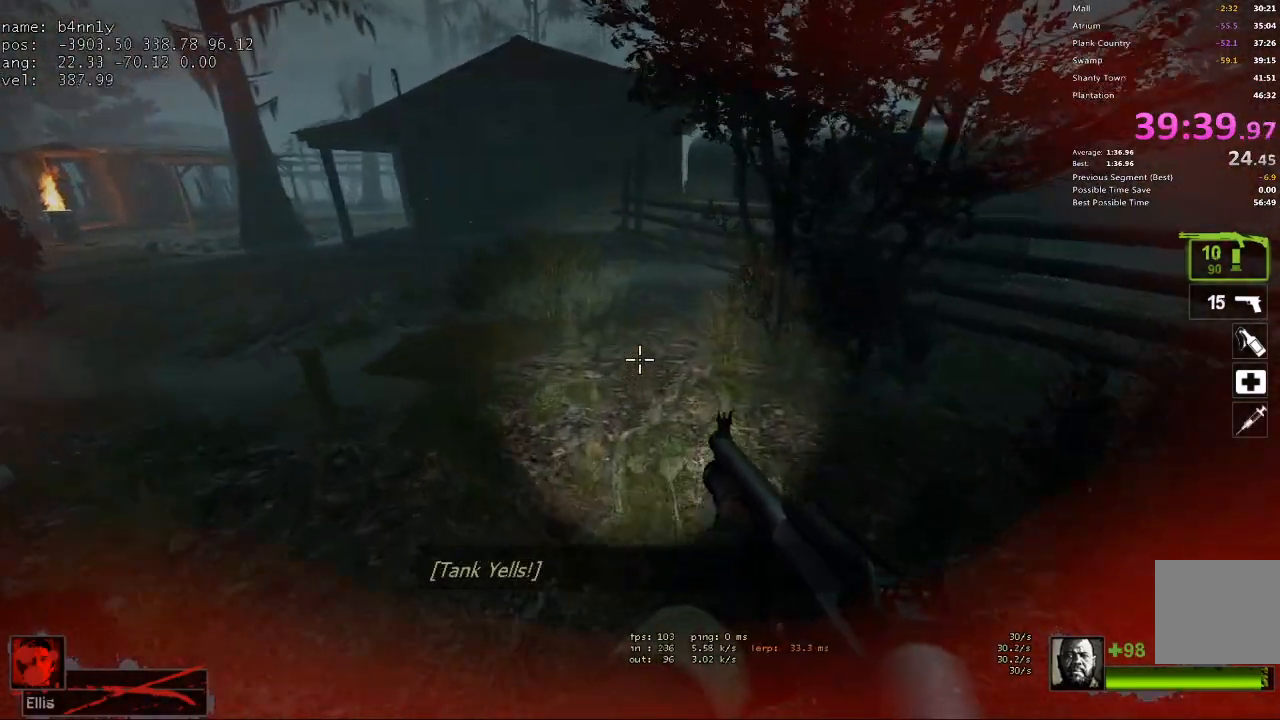
{"keys": ["a"], "events": [[317, "space", "down"], [450, "space", "up"]]}
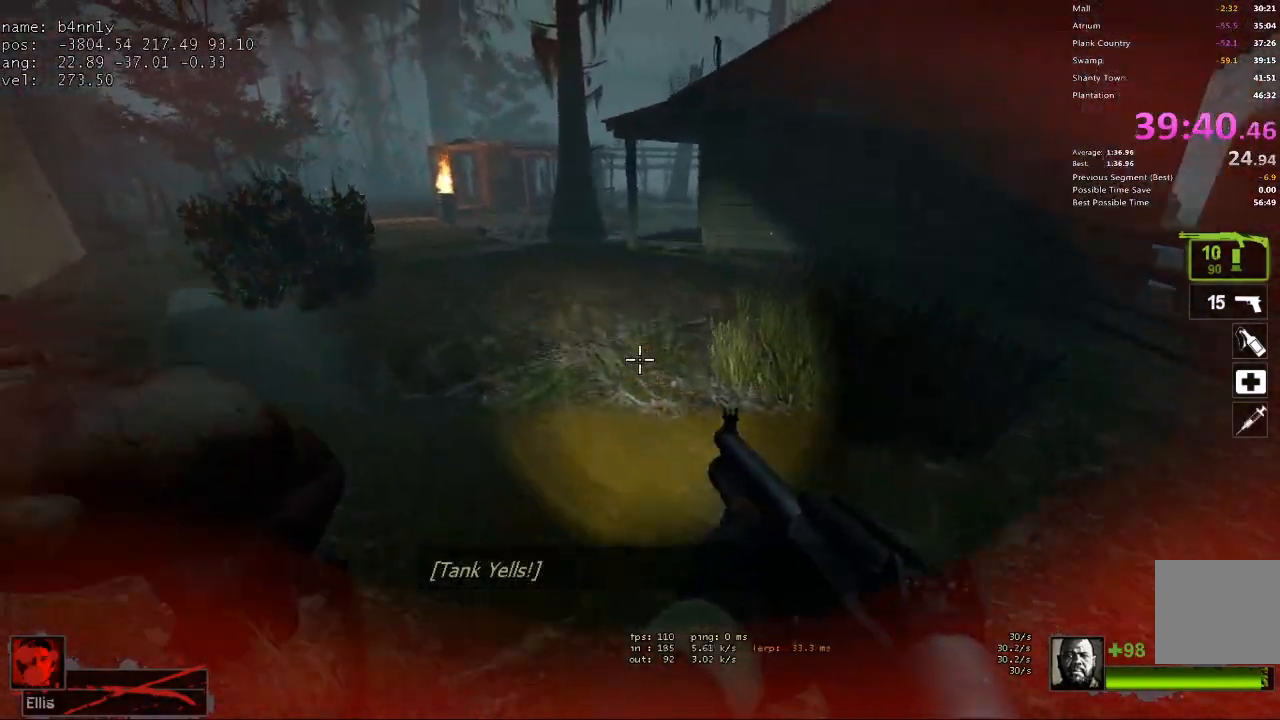
{"keys": ["w"], "events": [[183, "w", "down"], [233, "a", "up"]]}
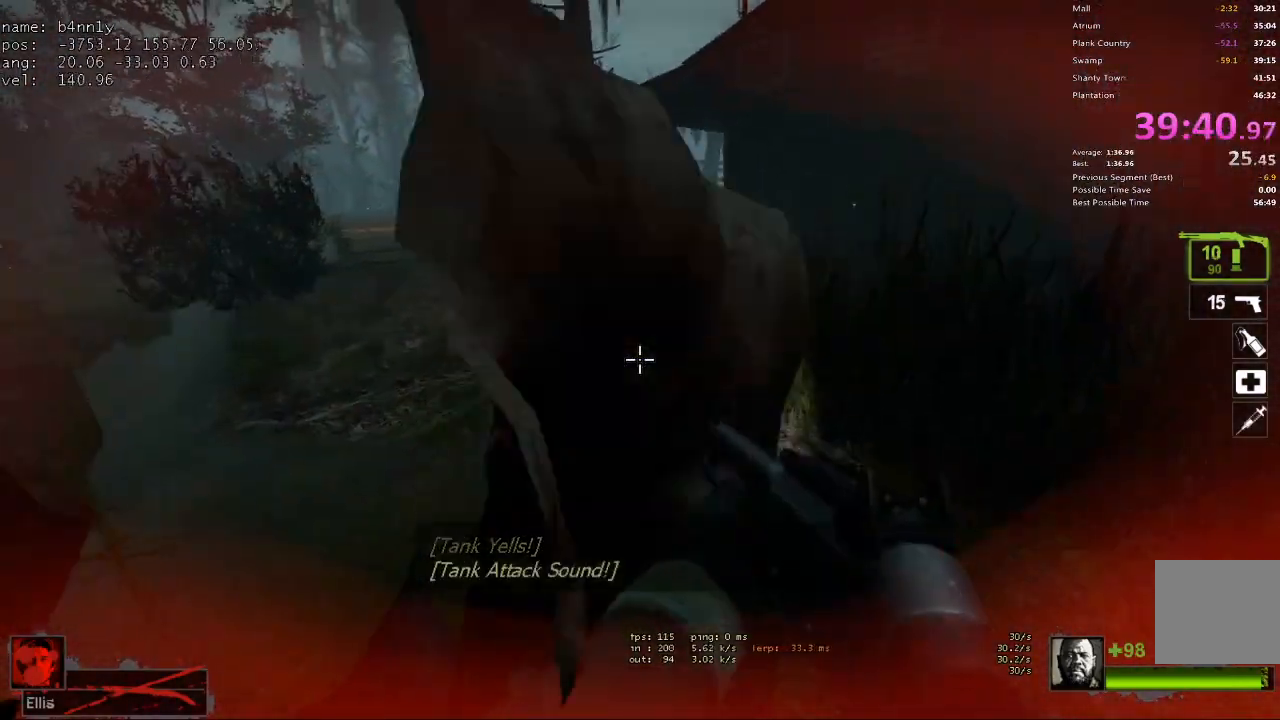
{"keys": ["w"], "events": [[67, "a", "down"], [150, "a", "up"]]}
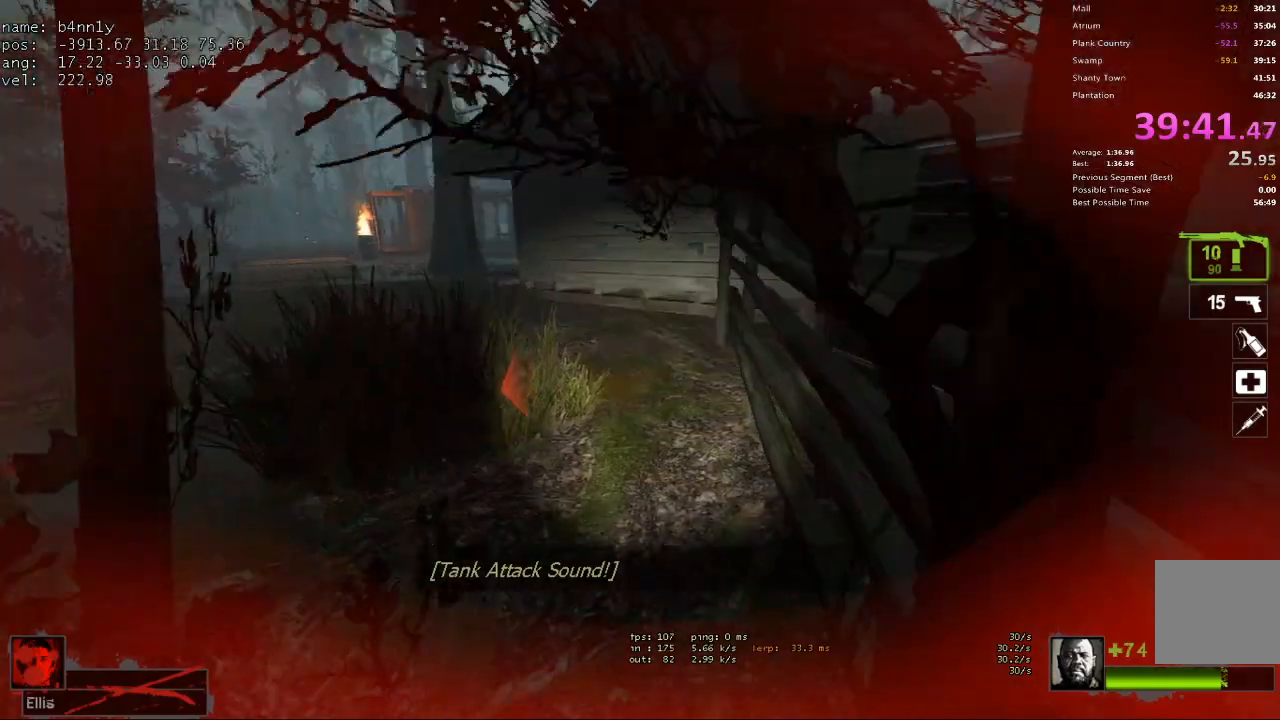
{"keys": ["w"], "events": [[217, "d", "down"], [350, "d", "up"]]}
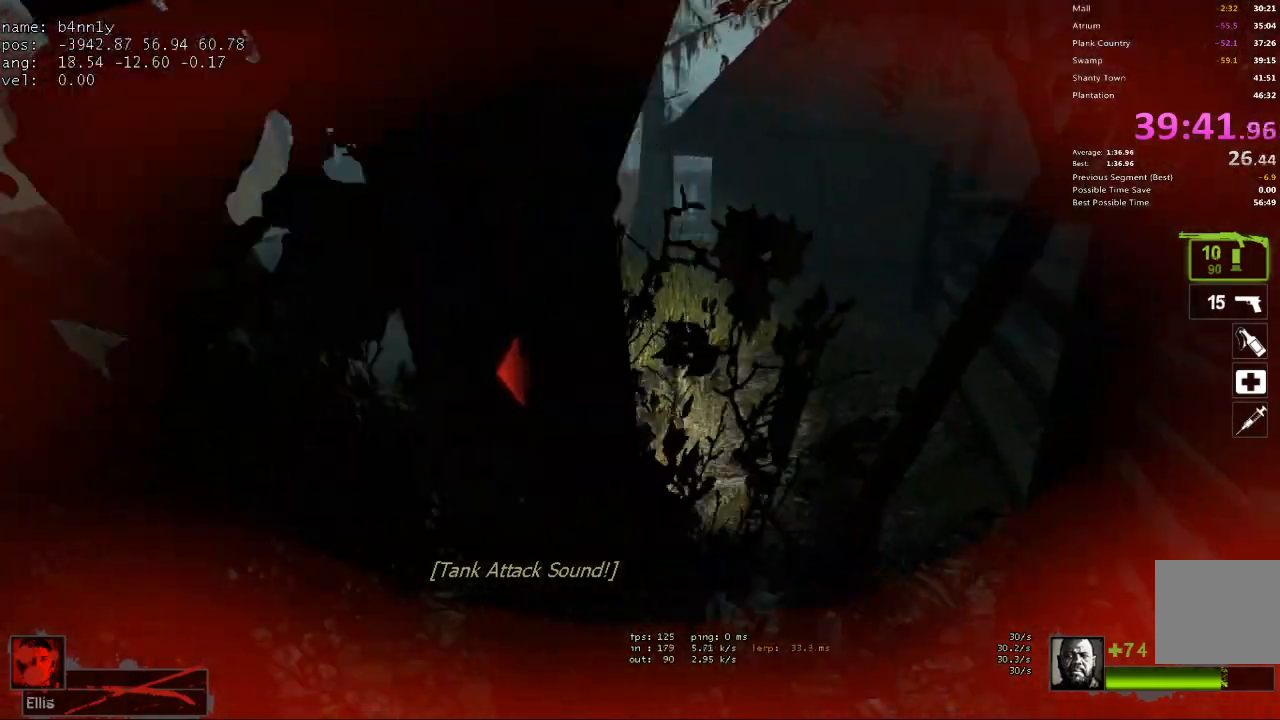
{"keys": ["d", "w"], "events": [[50, "d", "down"], [183, "d", "up"], [233, "d", "down"]]}
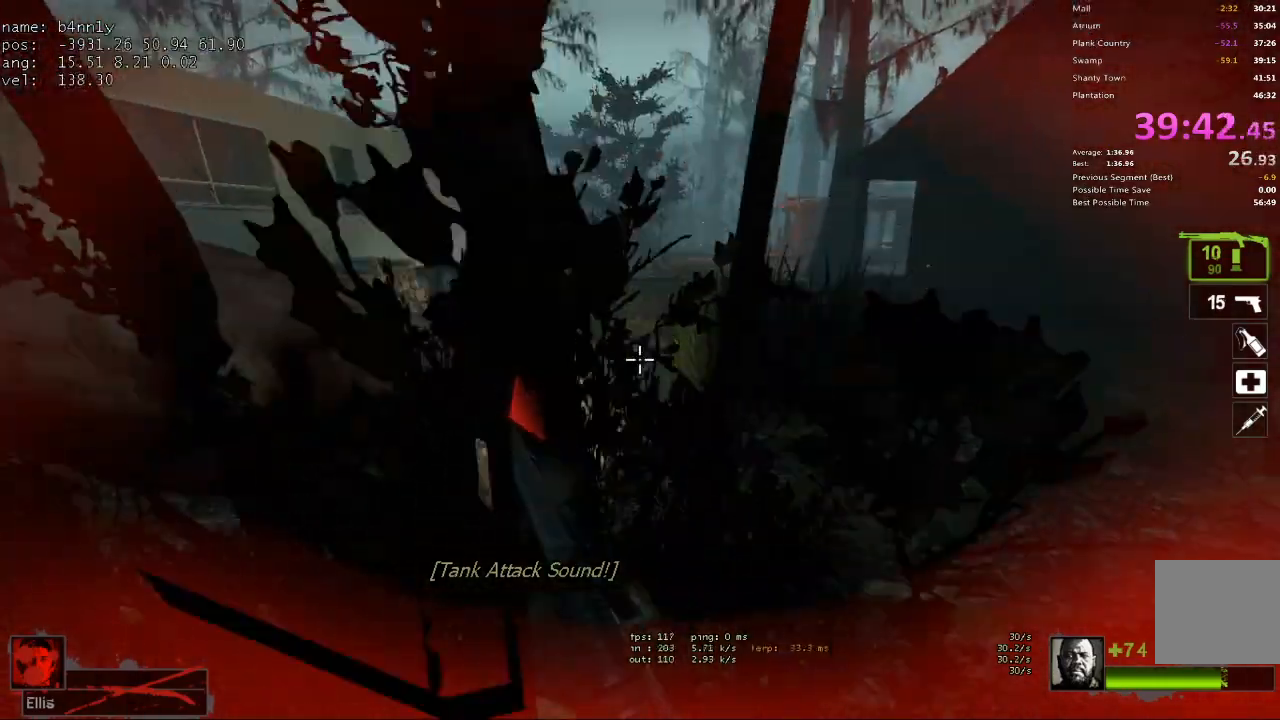
{"keys": ["a", "space"], "events": [[150, "d", "up"], [383, "space", "down"], [433, "a", "down"], [483, "w", "up"]]}
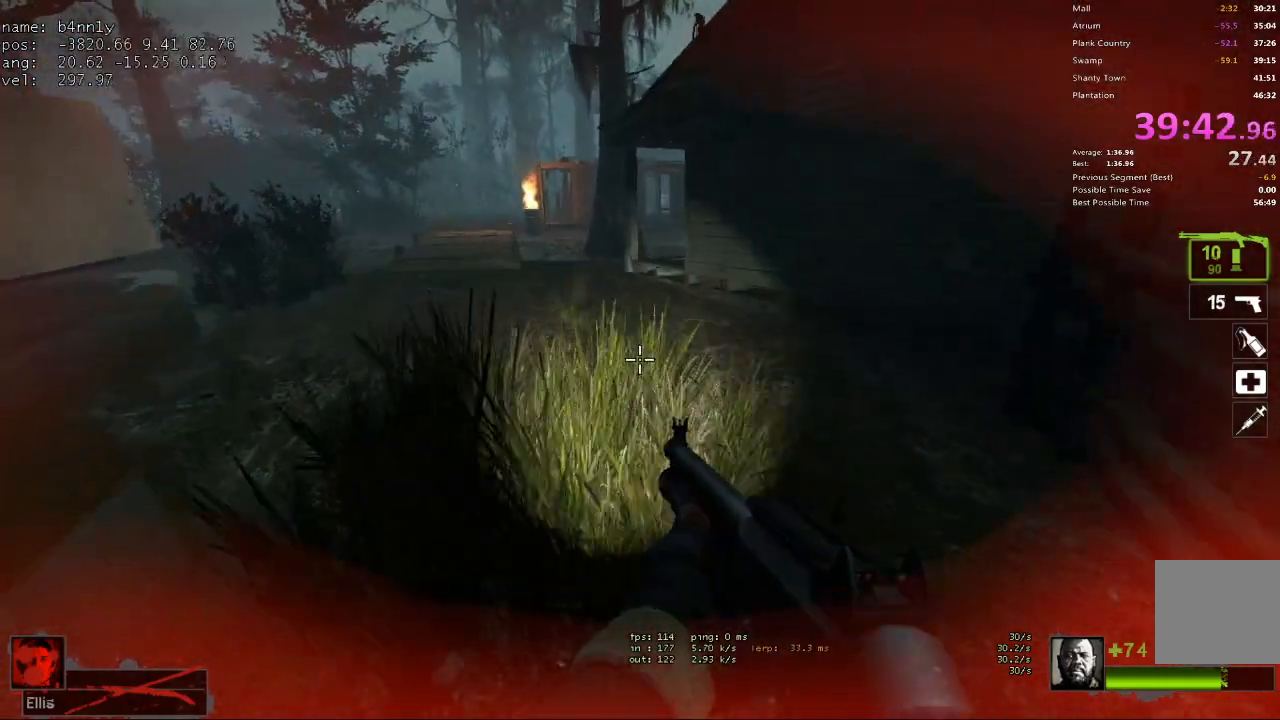
{"keys": ["w"], "events": [[33, "space", "up"], [167, "w", "down"], [217, "a", "up"]]}
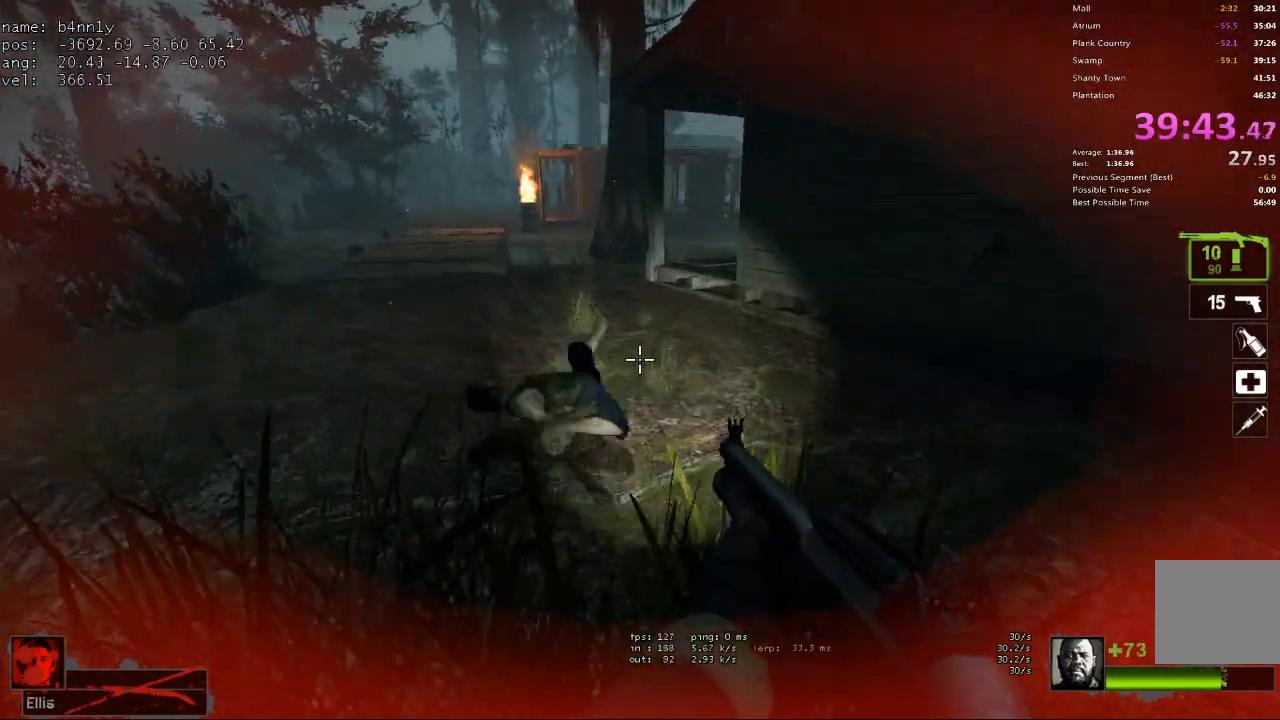
{"keys": ["a", "w"], "events": [[367, "a", "down"]]}
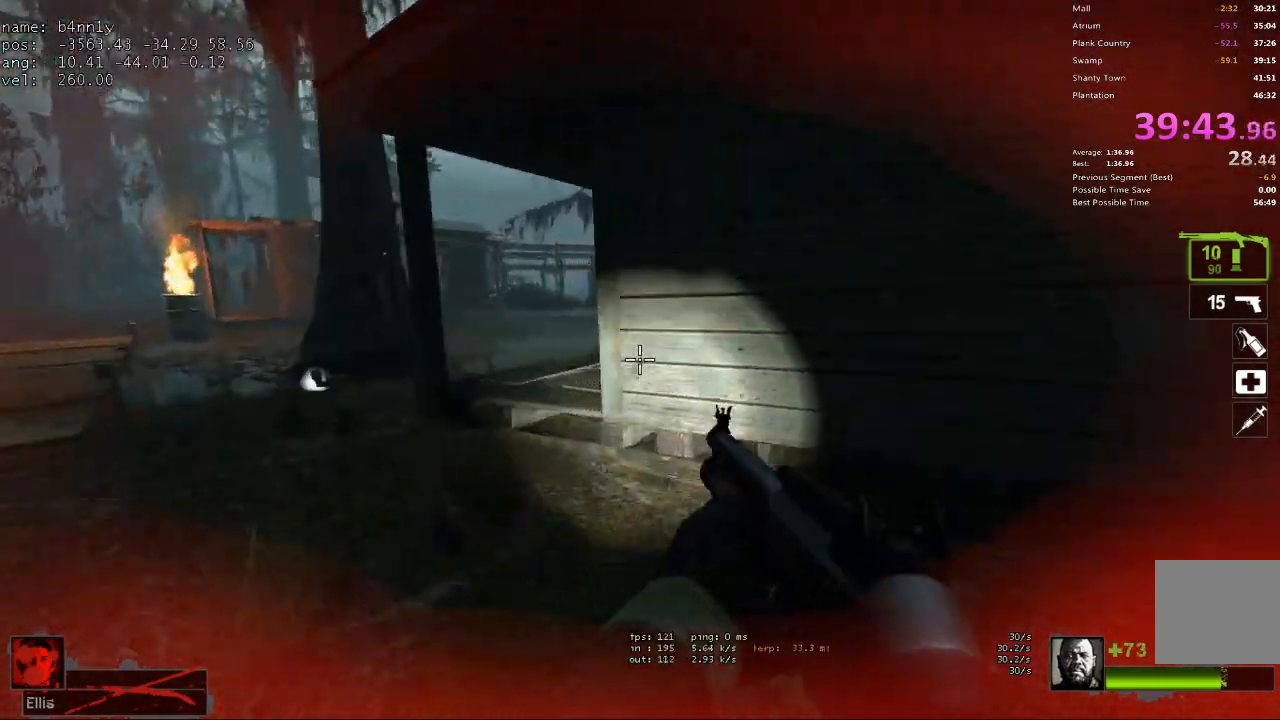
{"keys": ["w"], "events": [[17, "a", "up"], [100, "a", "down"], [383, "a", "up"]]}
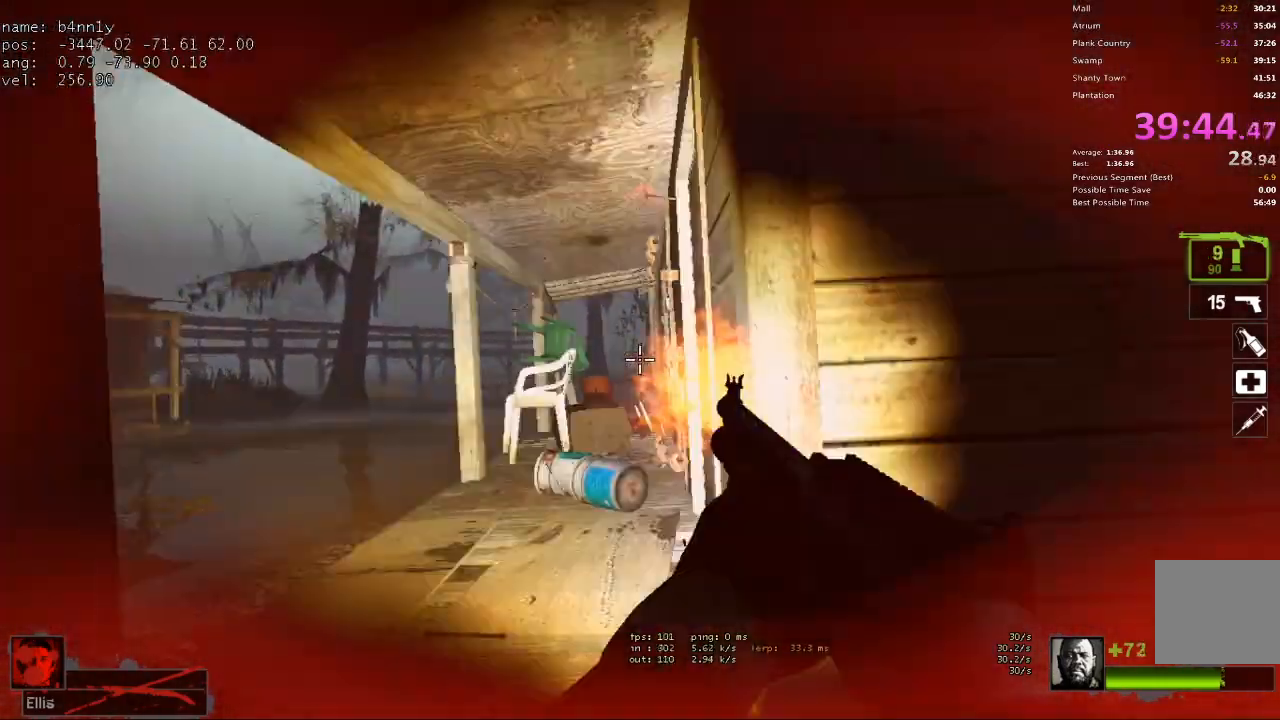
{"keys": ["r", "w"], "events": [[400, "a", "down"], [450, "a", "up"], [450, "r", "down"]]}
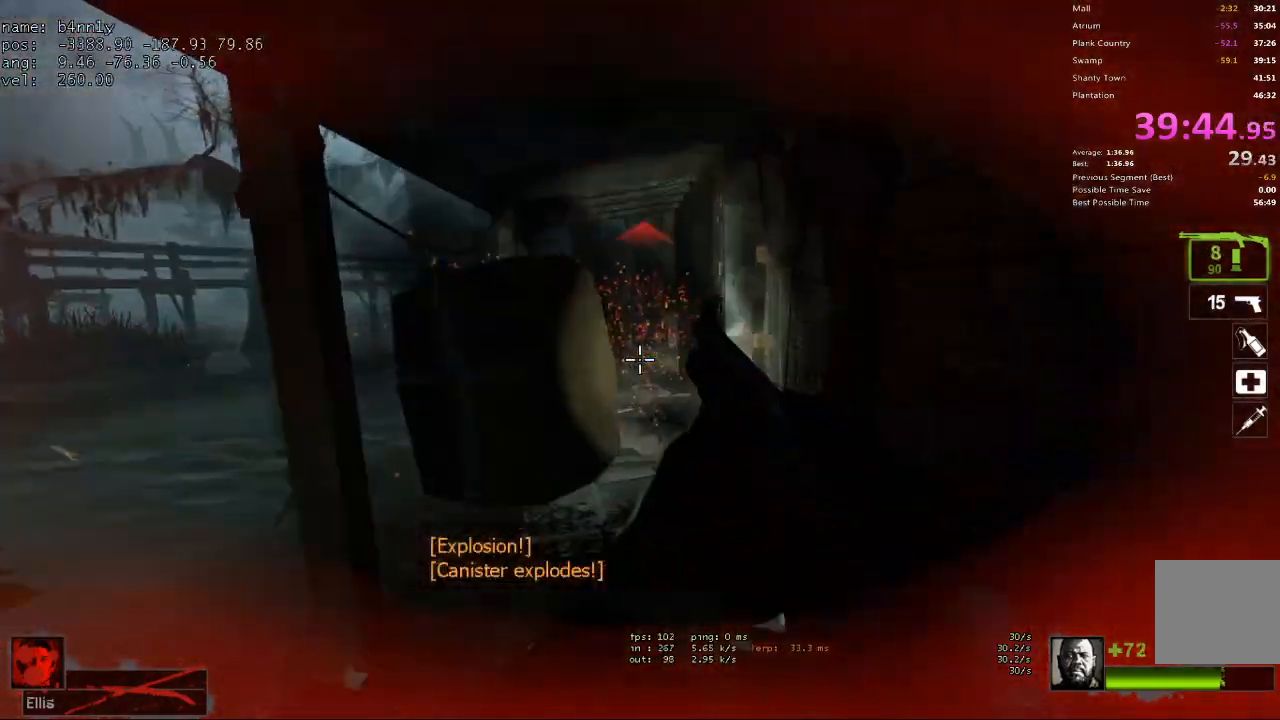
{"keys": ["w"], "events": [[33, "r", "up"], [133, "r", "down"], [183, "r", "up"], [267, "r", "down"], [367, "r", "up"]]}